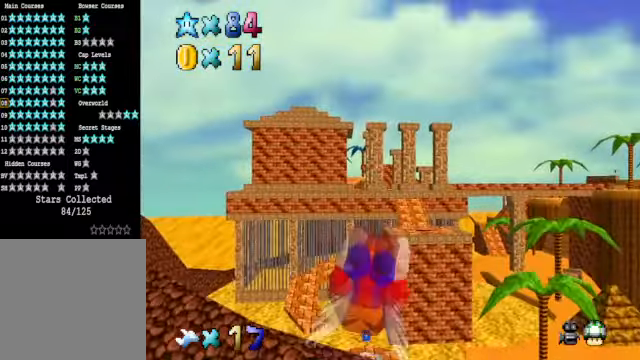
Gameplay with a controller (Xbox layout); each line is a JSON object with the inputs held at the frame after it. "events" lists button and stick changes between this image and that frame as [ms after this image, input, new state], when the widget could be followed in between.
{"buttons": [], "left_stick": "up", "right_stick": "center", "events": [[200, "A", "up"], [234, "left_stick", "center"], [501, "left_stick", "up"]]}
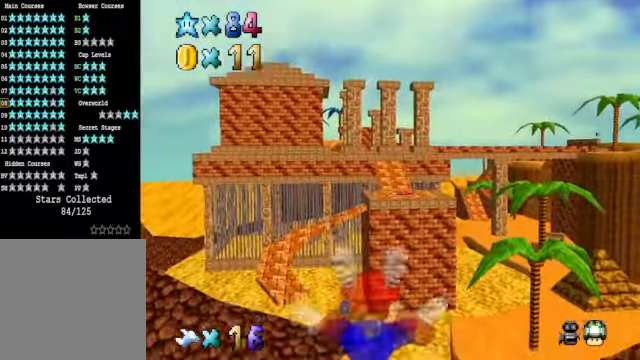
{"buttons": [], "left_stick": "center", "right_stick": "center", "events": [[200, "left_stick", "center"]]}
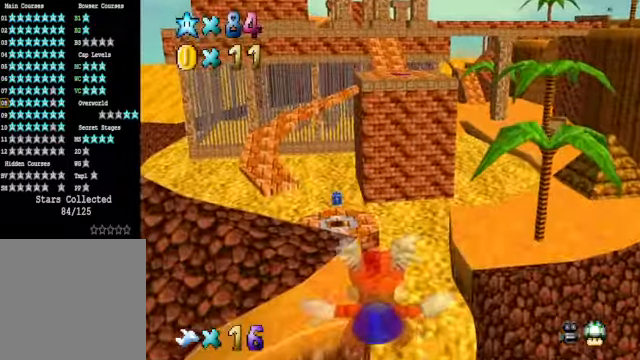
{"buttons": [], "left_stick": "center", "right_stick": "center", "events": []}
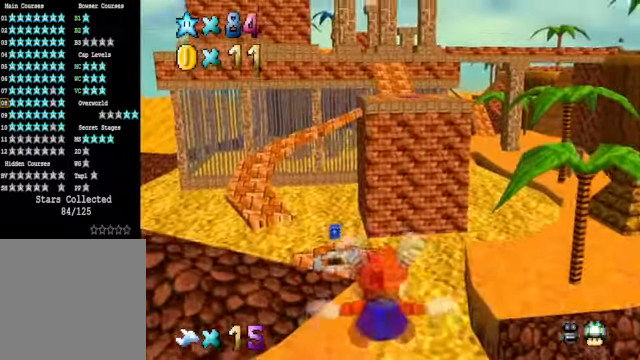
{"buttons": [], "left_stick": "center", "right_stick": "center", "events": []}
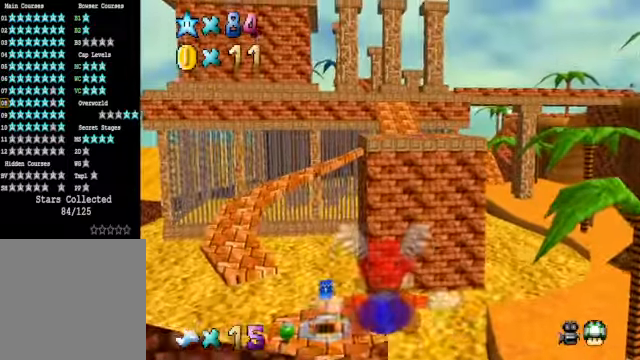
{"buttons": [], "left_stick": "center", "right_stick": "center", "events": []}
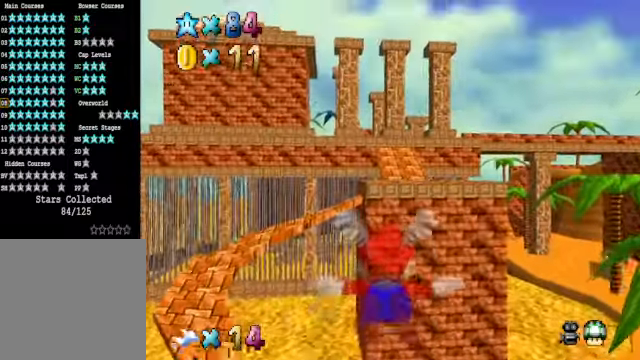
{"buttons": [], "left_stick": "center", "right_stick": "center", "events": [[167, "left_stick", "up"], [401, "left_stick", "center"]]}
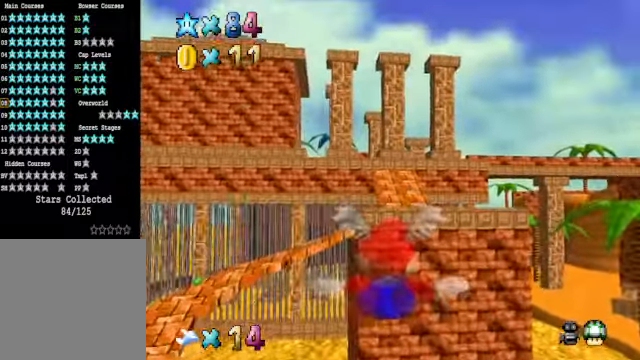
{"buttons": [], "left_stick": "center", "right_stick": "center", "events": [[200, "left_stick", "up"], [501, "left_stick", "center"]]}
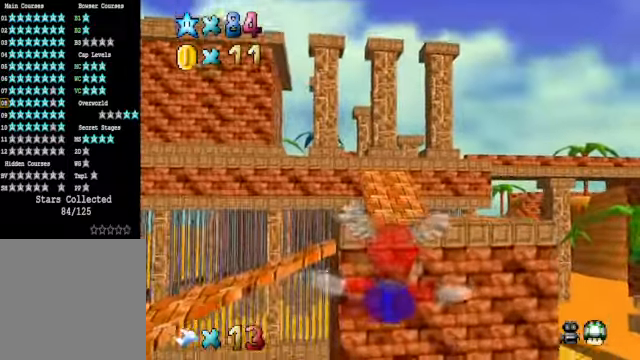
{"buttons": [], "left_stick": "up", "right_stick": "center", "events": [[501, "left_stick", "up"]]}
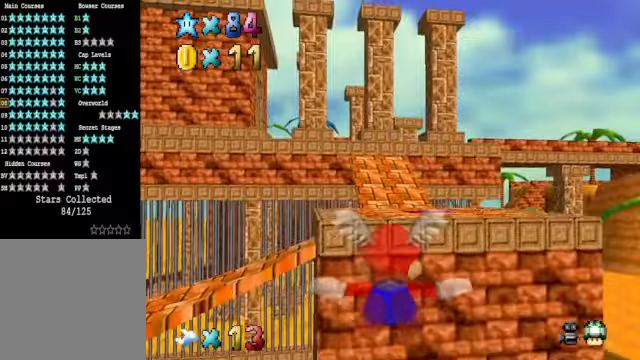
{"buttons": [], "left_stick": "center", "right_stick": "center", "events": [[200, "left_stick", "center"]]}
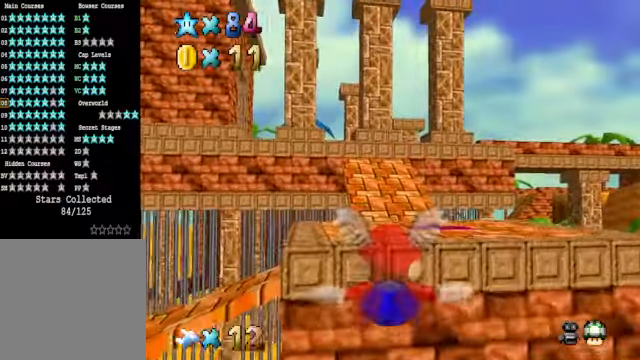
{"buttons": [], "left_stick": "up", "right_stick": "center", "events": [[167, "left_stick", "up"], [334, "left_stick", "center"], [468, "left_stick", "up"]]}
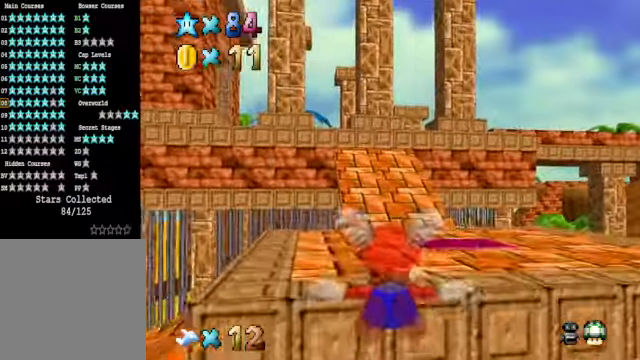
{"buttons": [], "left_stick": "up", "right_stick": "center", "events": []}
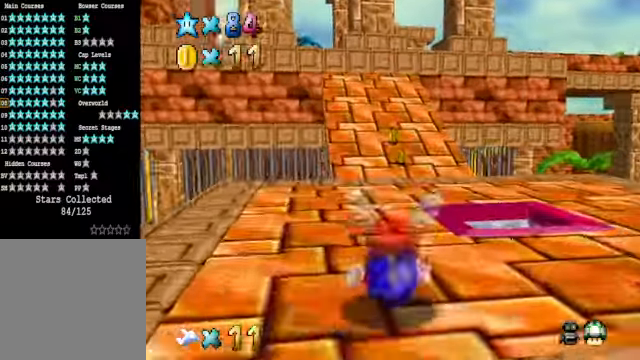
{"buttons": [], "left_stick": "up", "right_stick": "center", "events": [[100, "A", "down"], [234, "A", "up"], [367, "right_stick", "down"], [501, "right_stick", "center"]]}
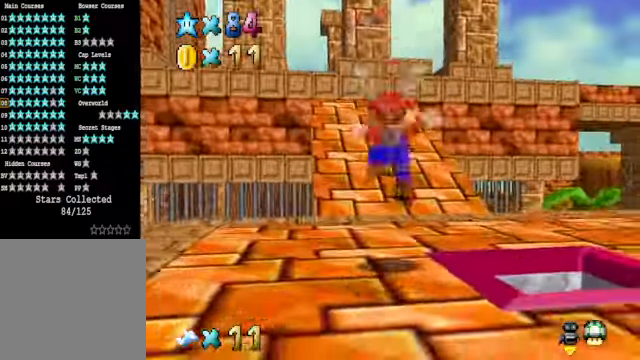
{"buttons": [], "left_stick": "up", "right_stick": "center", "events": [[200, "X", "down"], [300, "X", "up"]]}
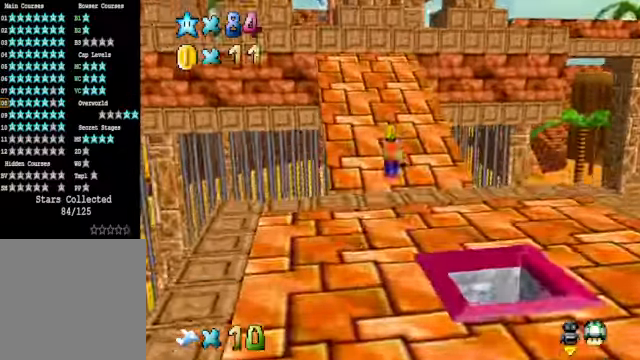
{"buttons": [], "left_stick": "up", "right_stick": "down-left", "events": [[200, "R1", "down"], [234, "A", "down"], [334, "A", "up"], [367, "R1", "up"], [467, "right_stick", "down-left"]]}
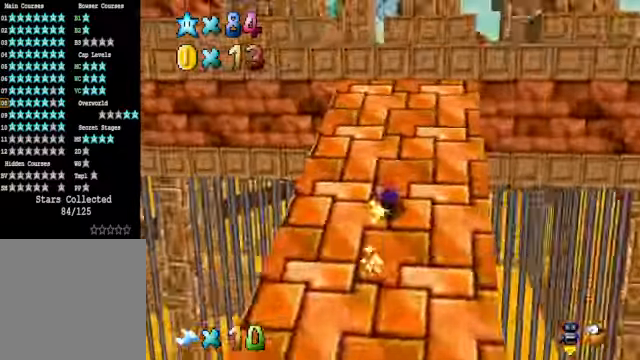
{"buttons": [], "left_stick": "up", "right_stick": "center", "events": [[100, "right_stick", "center"]]}
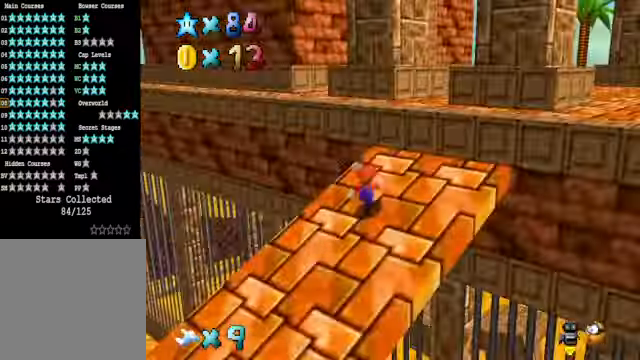
{"buttons": [], "left_stick": "up", "right_stick": "center", "events": [[33, "A", "down"], [434, "A", "up"]]}
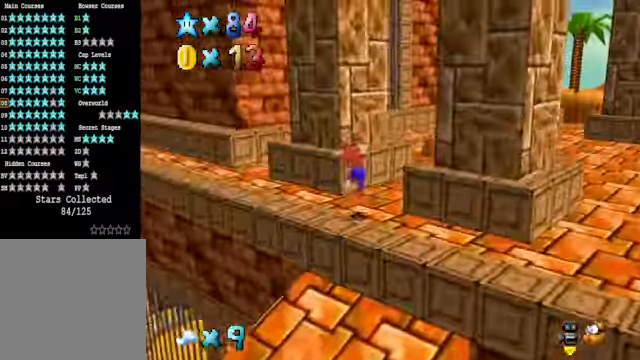
{"buttons": [], "left_stick": "up-right", "right_stick": "center", "events": [[234, "left_stick", "up-right"], [300, "right_stick", "down-left"], [434, "right_stick", "center"]]}
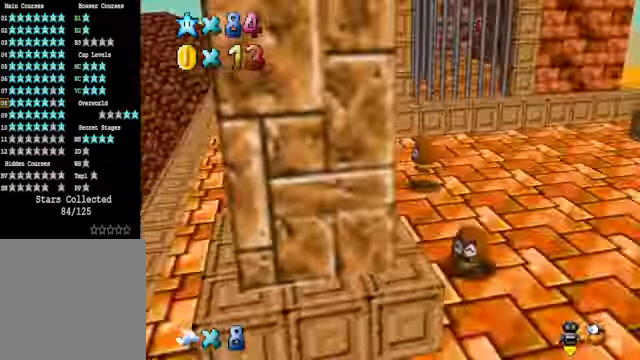
{"buttons": [], "left_stick": "up-right", "right_stick": "center", "events": []}
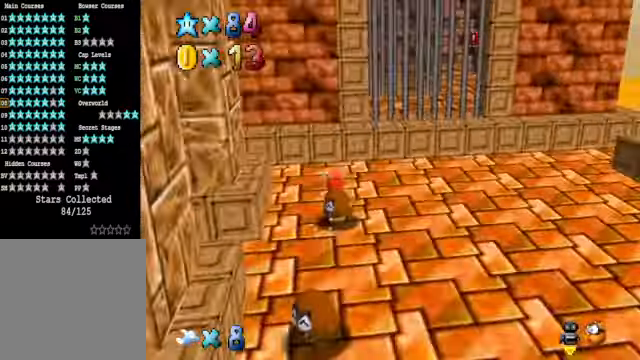
{"buttons": ["A"], "left_stick": "up-right", "right_stick": "center", "events": [[167, "A", "down"]]}
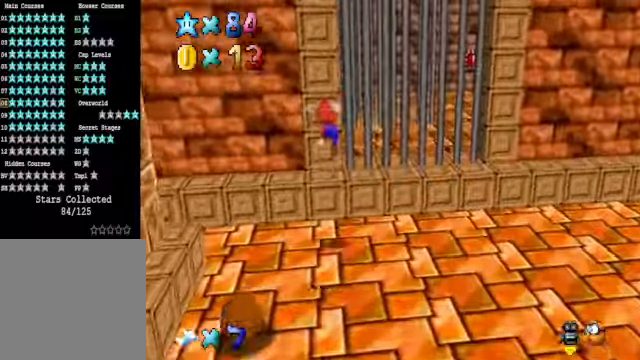
{"buttons": [], "left_stick": "up-right", "right_stick": "center", "events": [[33, "A", "up"], [200, "right_stick", "down-left"], [334, "right_stick", "center"]]}
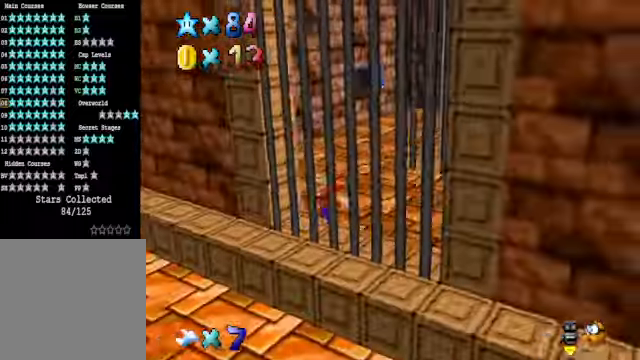
{"buttons": [], "left_stick": "up-right", "right_stick": "center", "events": []}
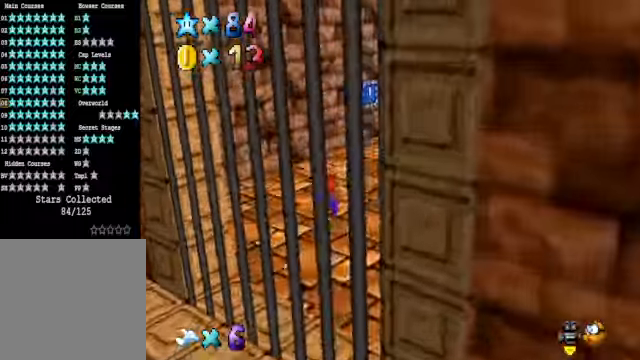
{"buttons": [], "left_stick": "up-right", "right_stick": "center", "events": []}
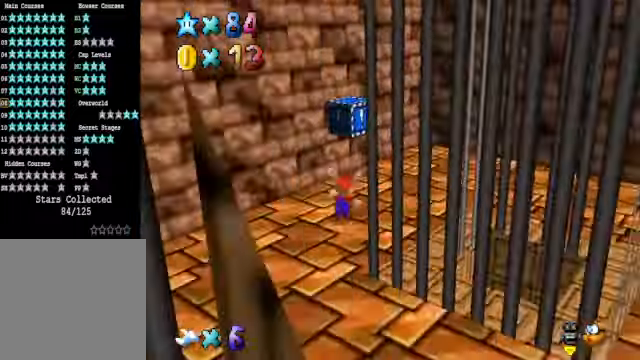
{"buttons": [], "left_stick": "center", "right_stick": "center", "events": [[67, "A", "down"], [167, "L2", "down"], [201, "A", "up"], [301, "right_stick", "down-left"], [401, "L2", "up"], [401, "left_stick", "center"], [435, "right_stick", "center"]]}
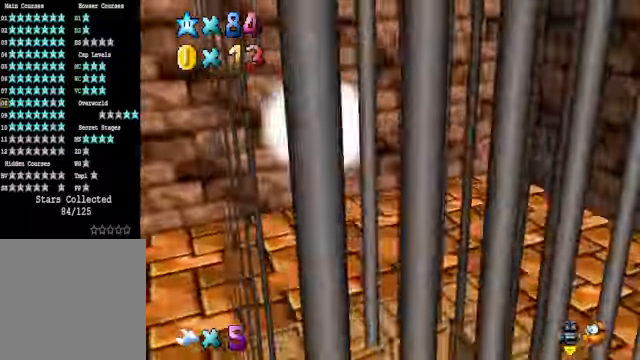
{"buttons": [], "left_stick": "down", "right_stick": "center", "events": [[34, "right_stick", "down-left"], [134, "right_stick", "center"], [167, "left_stick", "down"]]}
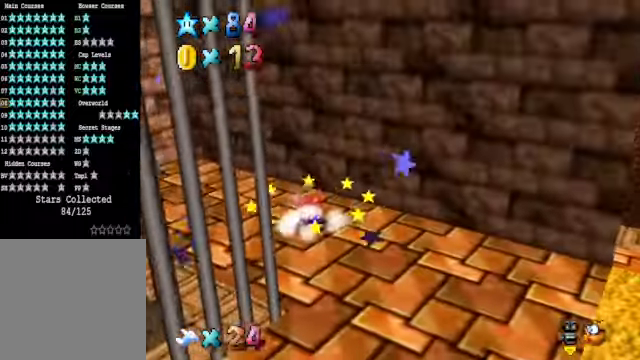
{"buttons": [], "left_stick": "down", "right_stick": "center", "events": []}
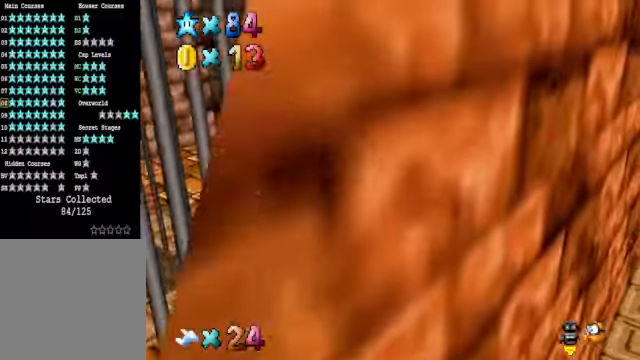
{"buttons": [], "left_stick": "down-left", "right_stick": "center", "events": [[334, "left_stick", "down-left"], [368, "right_stick", "down-left"], [501, "right_stick", "center"]]}
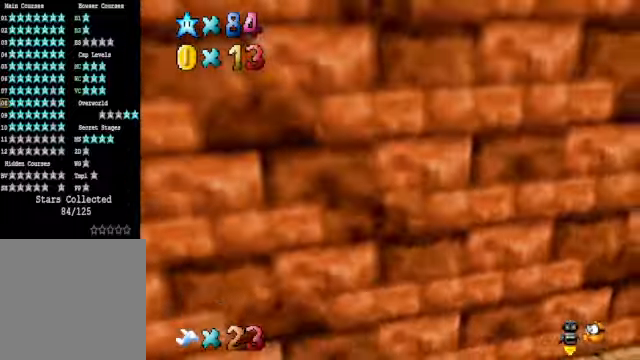
{"buttons": [], "left_stick": "up", "right_stick": "down-left", "events": [[134, "right_stick", "down-left"], [268, "right_stick", "center"], [334, "left_stick", "left"], [468, "right_stick", "down-left"], [501, "left_stick", "up"]]}
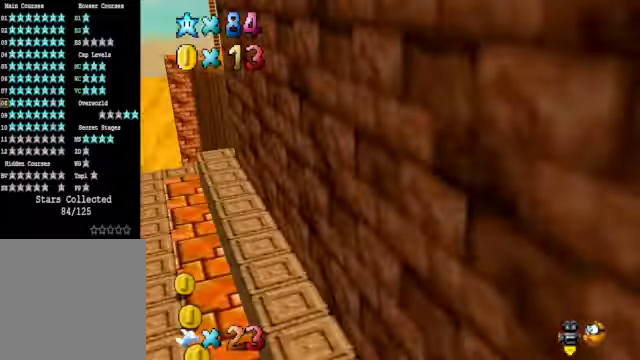
{"buttons": [], "left_stick": "up-right", "right_stick": "center", "events": [[101, "left_stick", "up-right"], [101, "right_stick", "center"]]}
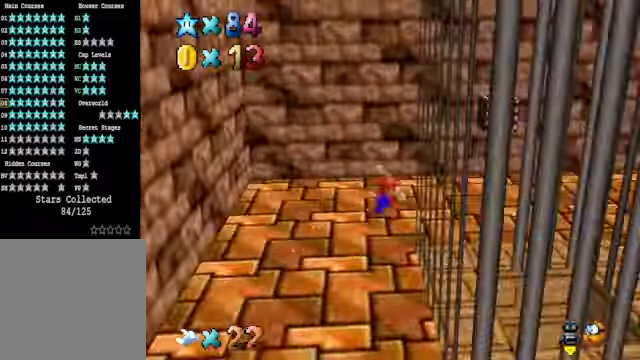
{"buttons": ["L2"], "left_stick": "up-right", "right_stick": "center", "events": [[301, "A", "down"], [434, "A", "up"], [468, "L2", "down"]]}